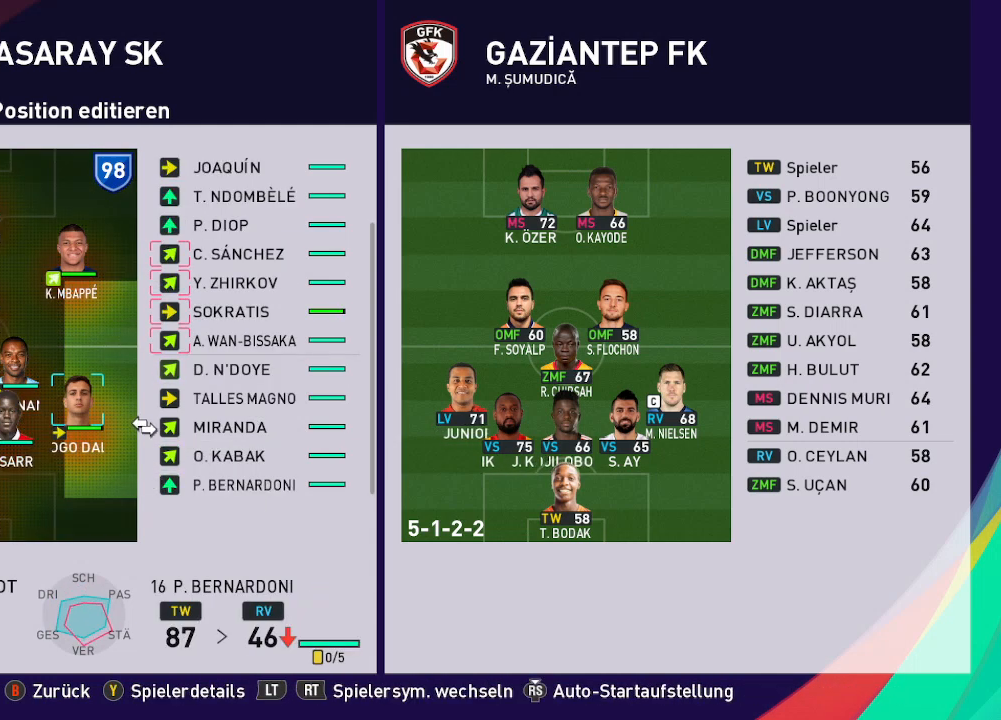
Gameplay with a controller (Xbox layout); each line is a JSON object with the inputs held at the frame after it. "events" lists button and stick changes between this image and that frame as [ms after this image, input, new state], when the widget could be followed in between.
{"buttons": [], "left_stick": "center", "right_stick": "center", "events": [[100, "DPAD_RIGHT", "up"], [167, "DPAD_RIGHT", "down"], [300, "DPAD_RIGHT", "up"]]}
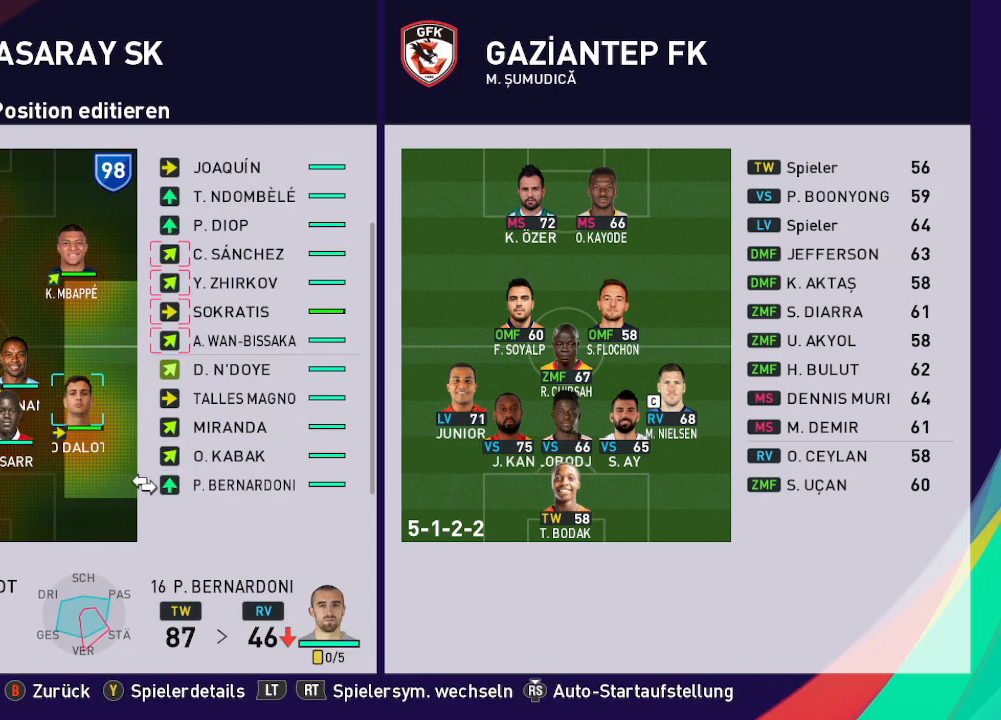
{"buttons": ["DPAD_UP"], "left_stick": "center", "right_stick": "center", "events": [[233, "DPAD_UP", "down"]]}
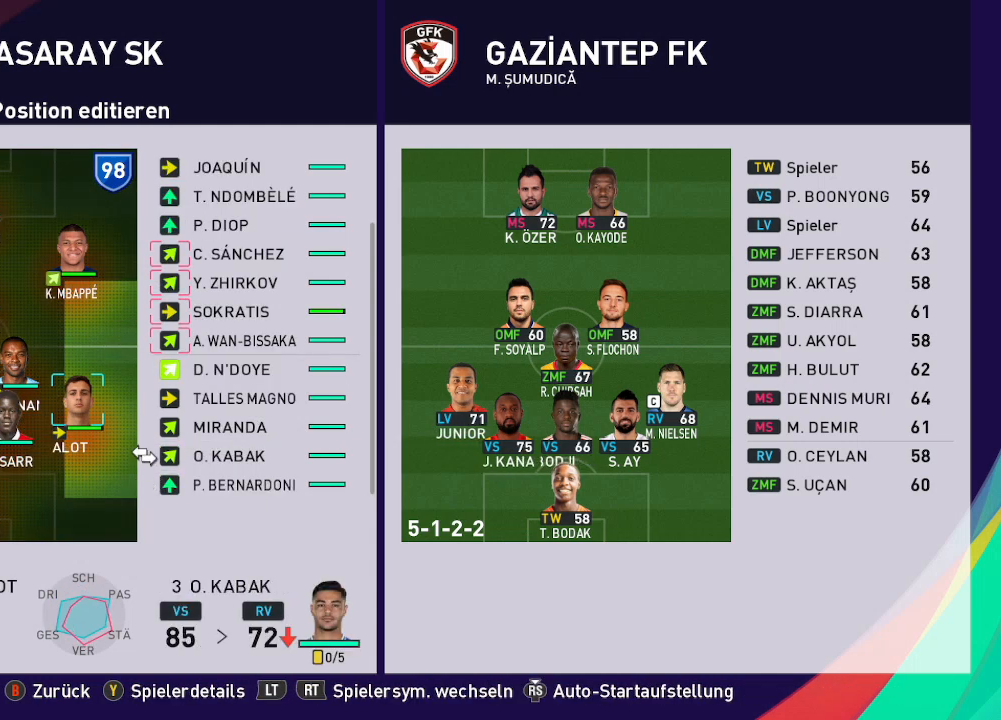
{"buttons": [], "left_stick": "center", "right_stick": "center", "events": [[400, "DPAD_UP", "up"]]}
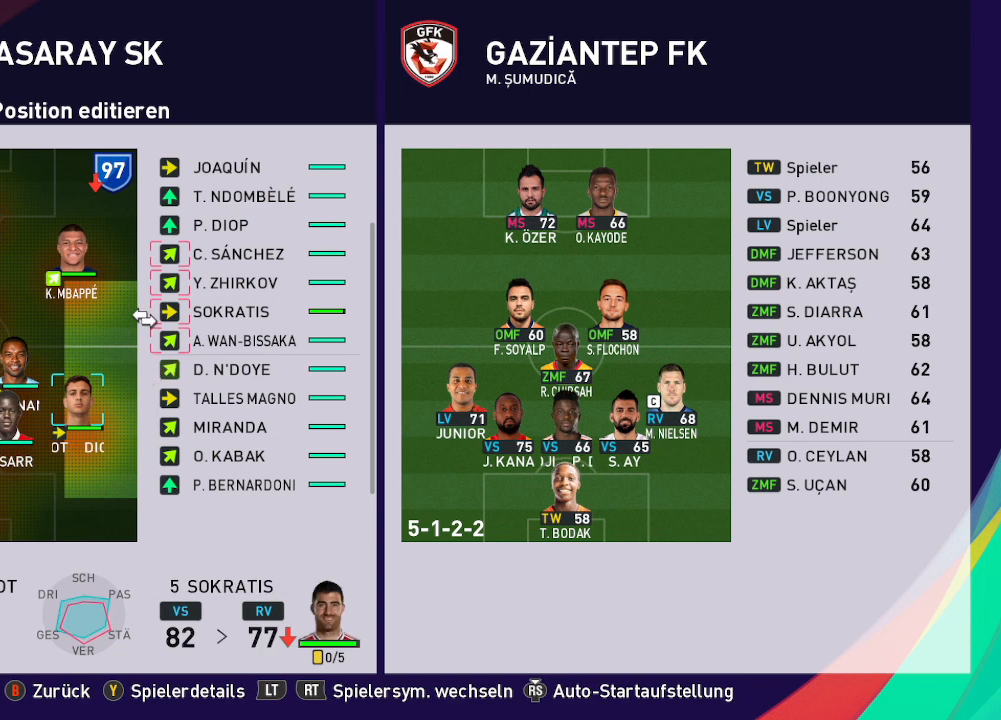
{"buttons": [], "left_stick": "center", "right_stick": "center", "events": [[300, "DPAD_DOWN", "down"], [467, "DPAD_DOWN", "up"]]}
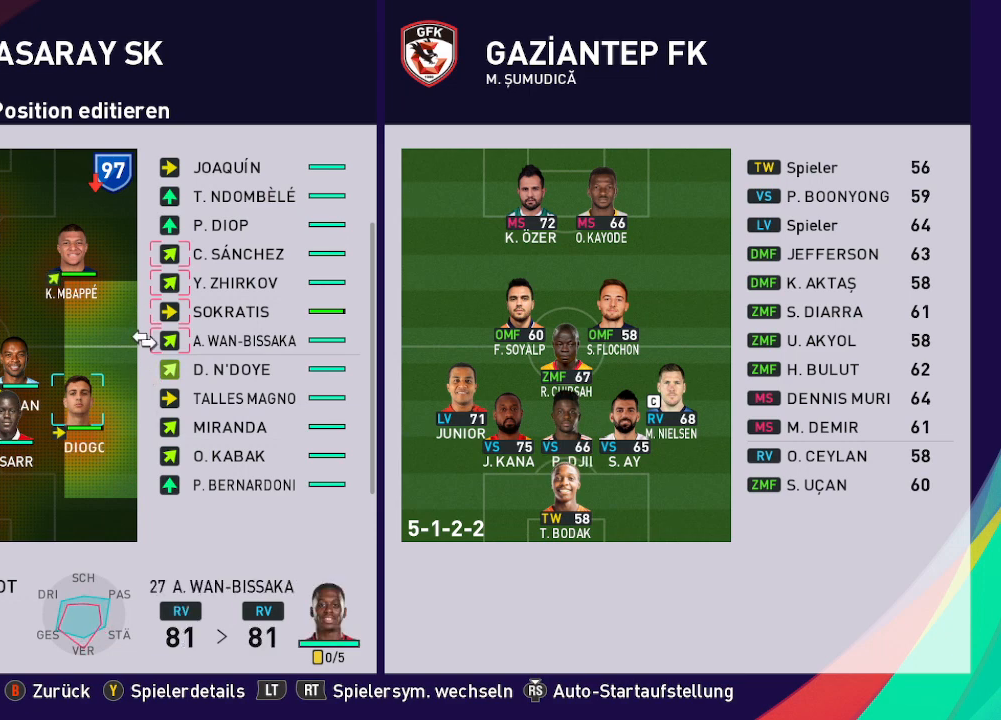
{"buttons": [], "left_stick": "center", "right_stick": "center", "events": []}
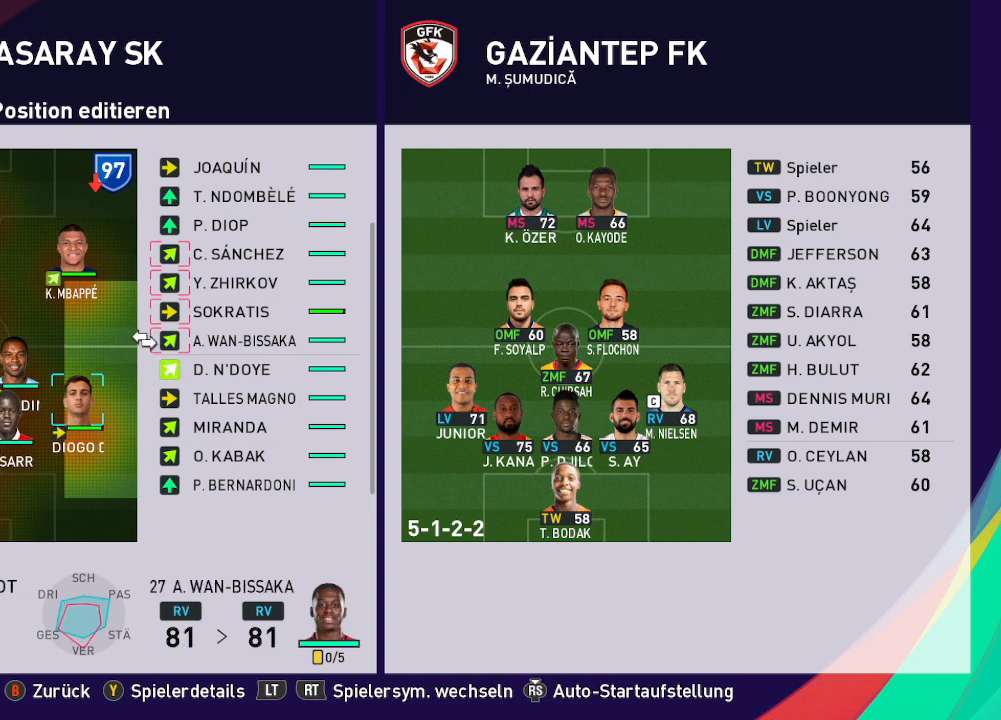
{"buttons": [], "left_stick": "center", "right_stick": "center", "events": []}
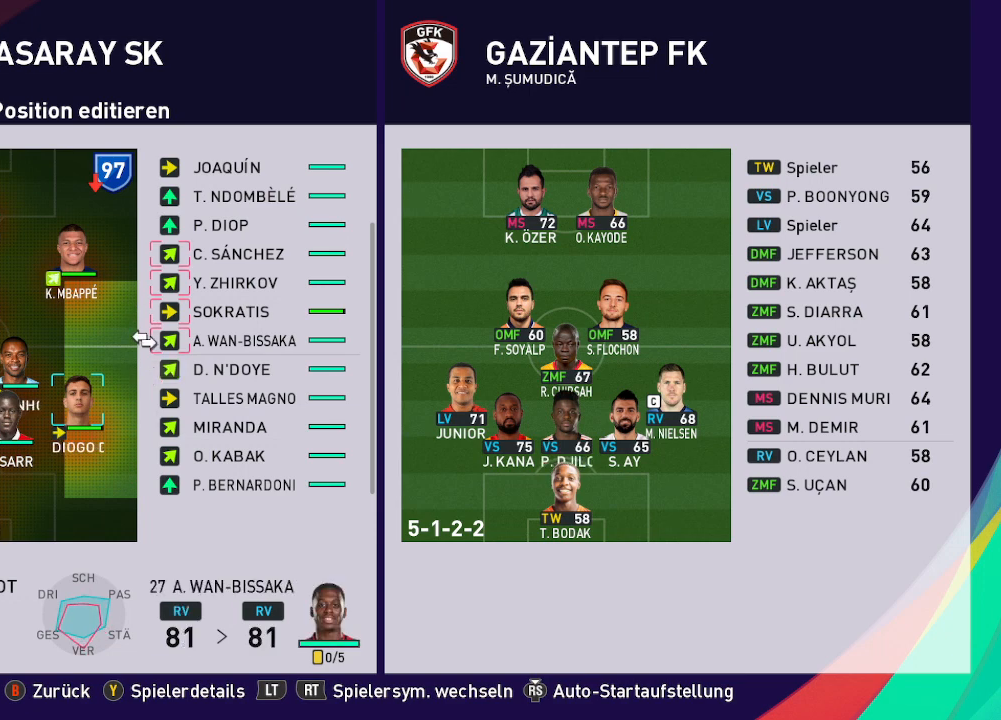
{"buttons": [], "left_stick": "center", "right_stick": "center", "events": []}
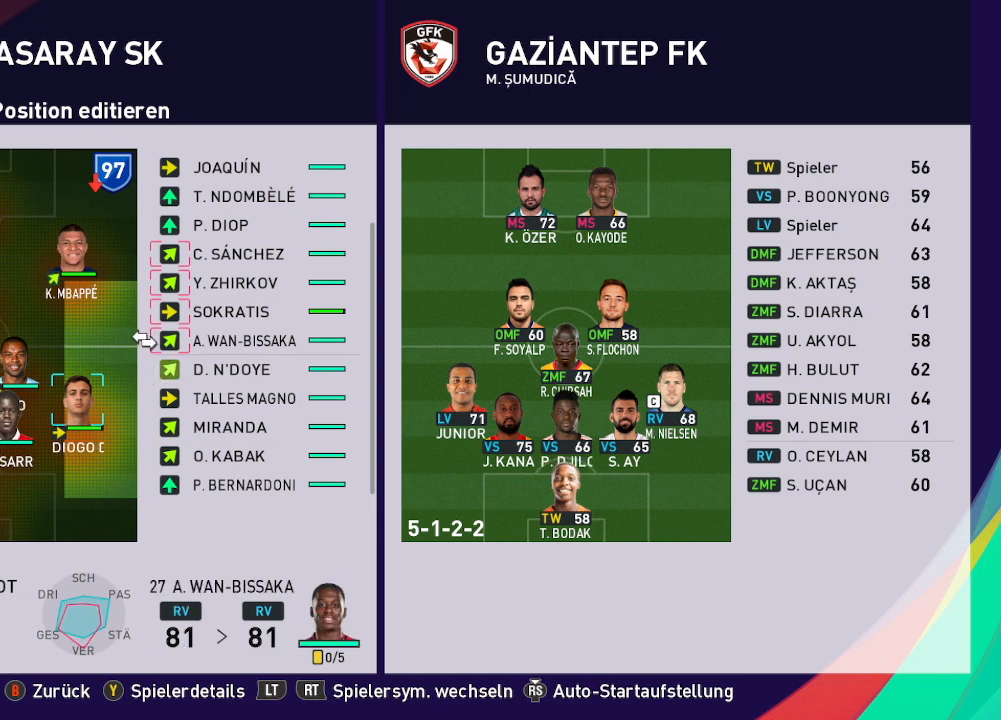
{"buttons": [], "left_stick": "center", "right_stick": "center", "events": [[200, "A", "down"], [300, "A", "up"]]}
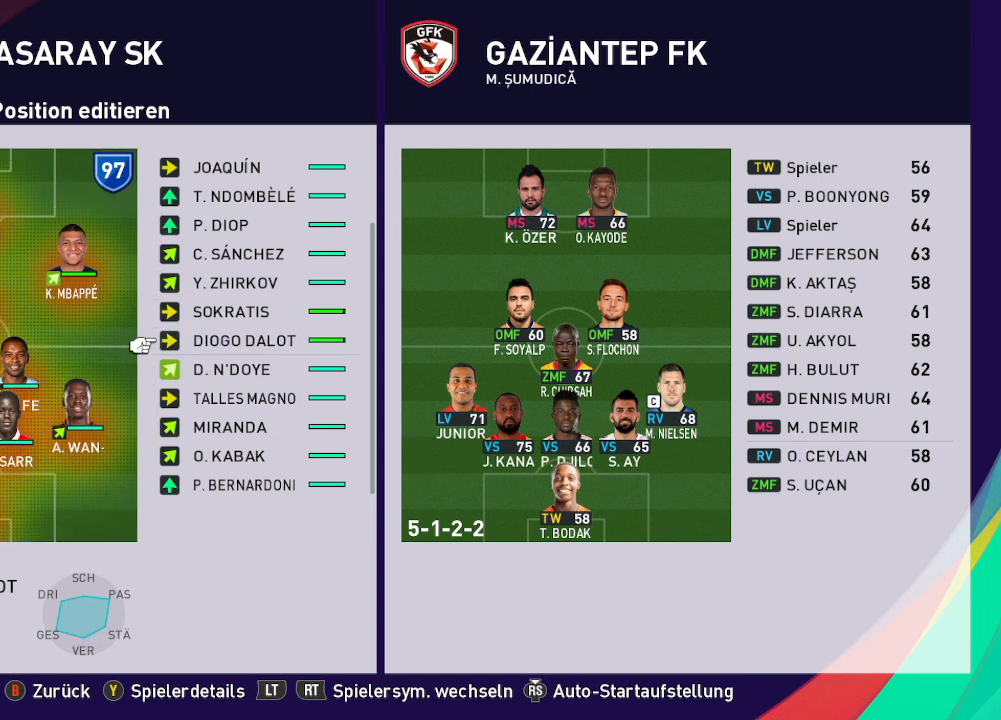
{"buttons": [], "left_stick": "center", "right_stick": "center", "events": []}
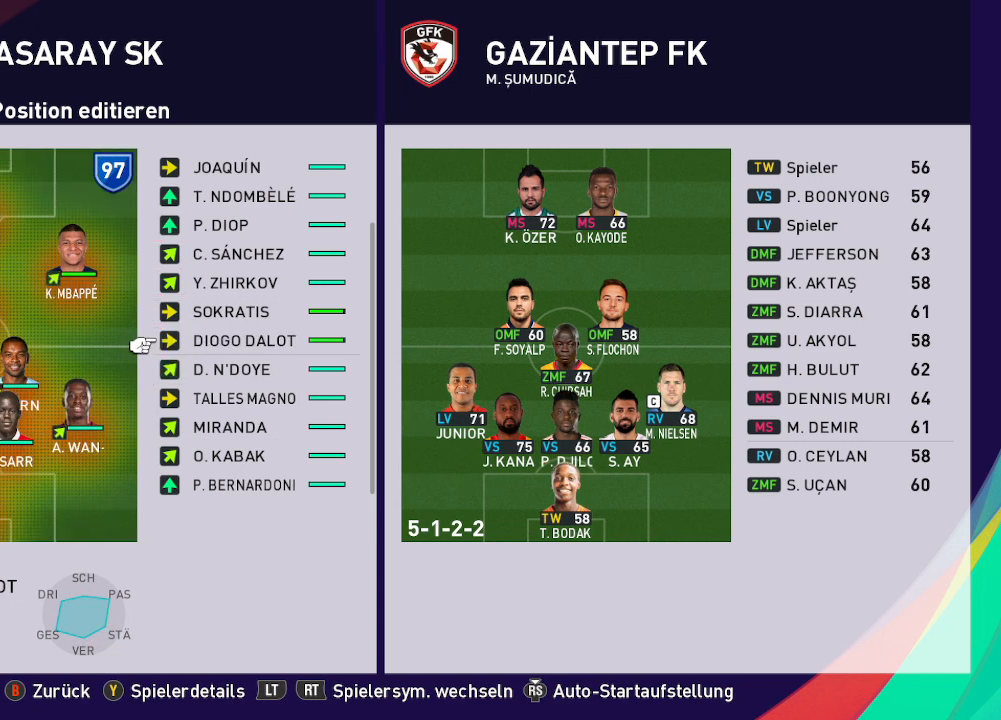
{"buttons": [], "left_stick": "center", "right_stick": "center", "events": [[100, "DPAD_LEFT", "down"], [233, "DPAD_LEFT", "up"], [400, "DPAD_LEFT", "down"], [500, "DPAD_LEFT", "up"]]}
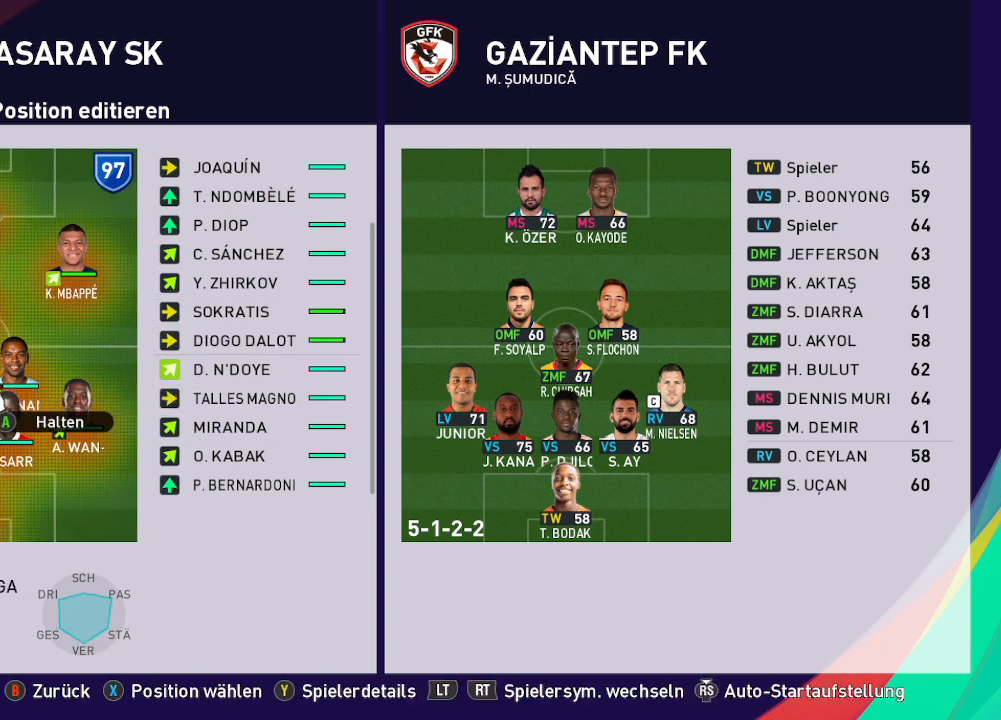
{"buttons": ["A"], "left_stick": "center", "right_stick": "center", "events": [[467, "A", "down"]]}
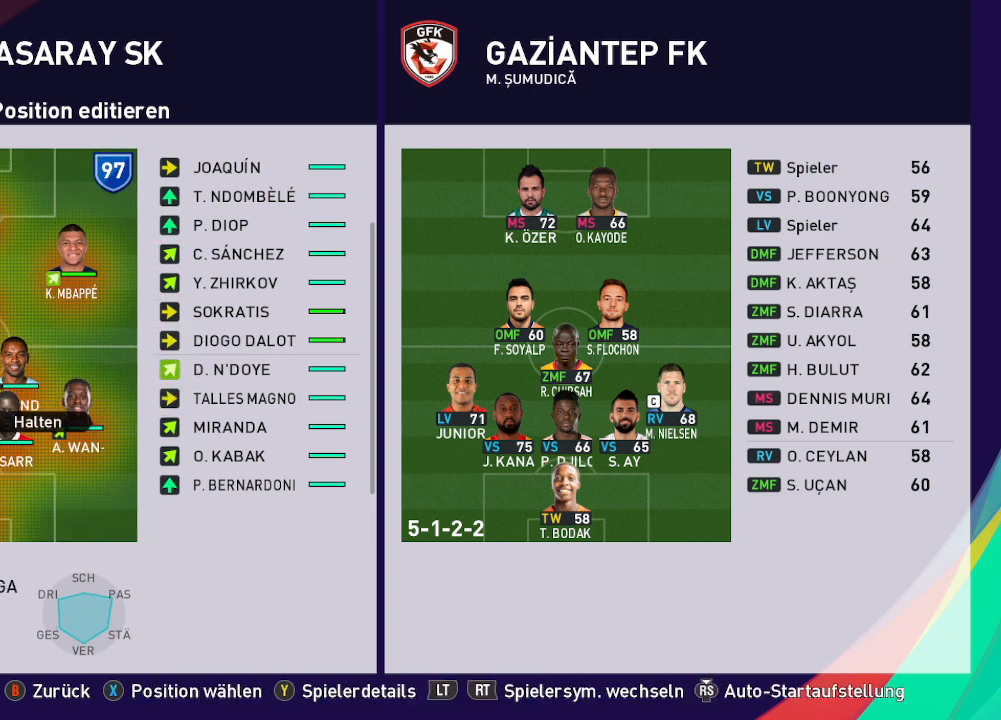
{"buttons": [], "left_stick": "center", "right_stick": "center", "events": [[100, "A", "up"], [333, "DPAD_RIGHT", "down"], [433, "DPAD_RIGHT", "up"]]}
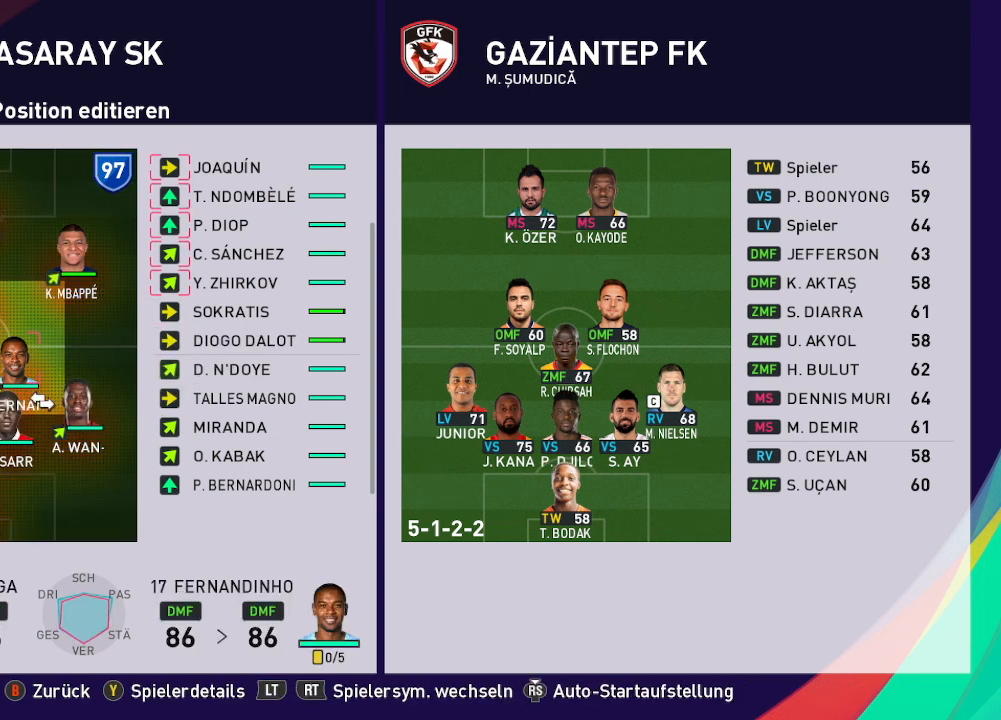
{"buttons": ["DPAD_UP"], "left_stick": "center", "right_stick": "center", "events": [[33, "DPAD_RIGHT", "down"], [133, "DPAD_RIGHT", "up"], [233, "DPAD_RIGHT", "down"], [333, "DPAD_RIGHT", "up"], [500, "DPAD_UP", "down"]]}
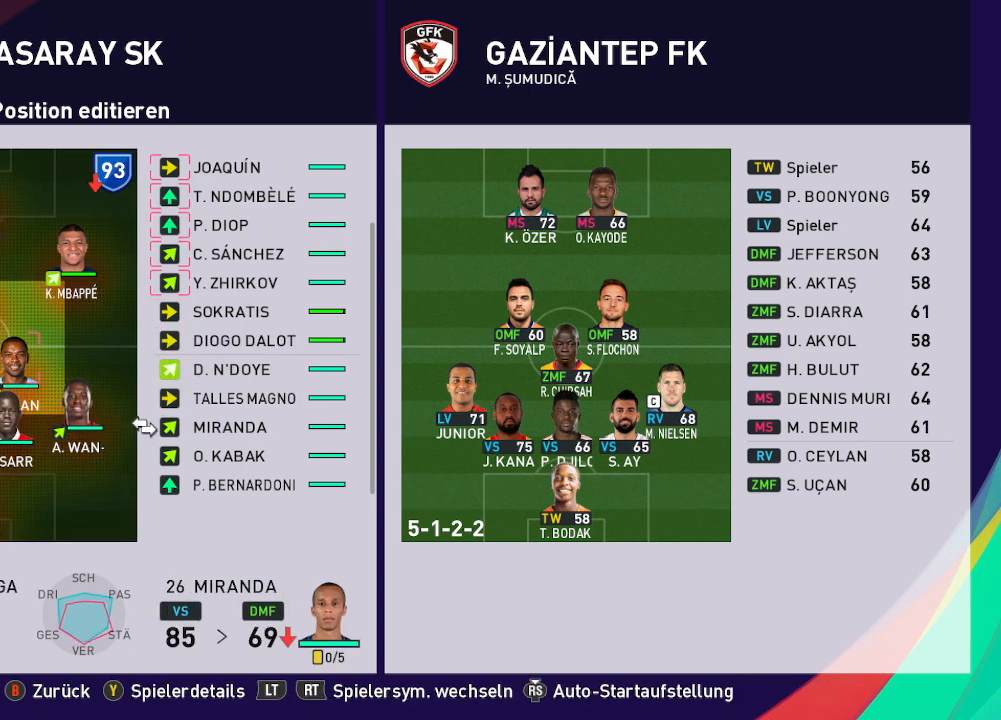
{"buttons": ["DPAD_UP"], "left_stick": "center", "right_stick": "center", "events": []}
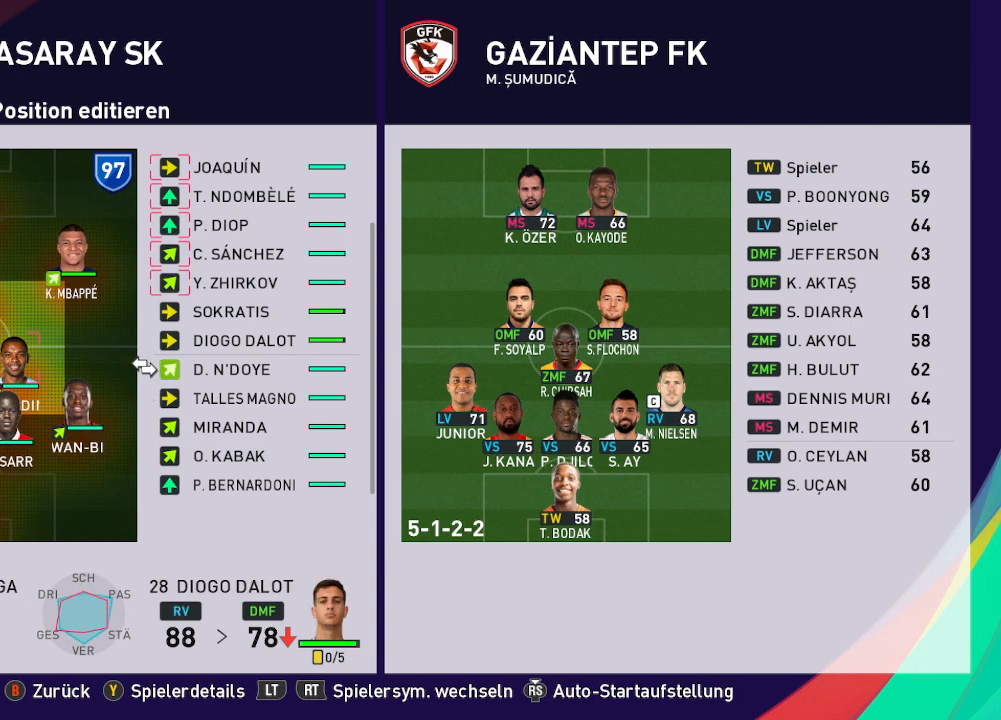
{"buttons": [], "left_stick": "center", "right_stick": "center", "events": [[33, "DPAD_UP", "up"]]}
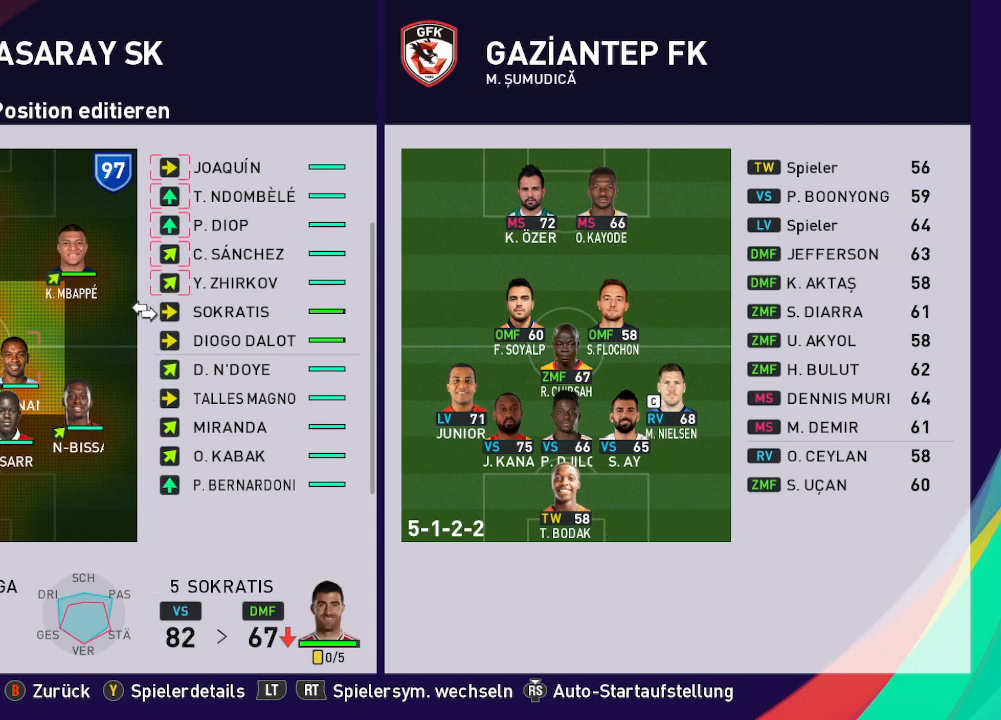
{"buttons": [], "left_stick": "center", "right_stick": "center", "events": [[33, "DPAD_UP", "down"], [167, "DPAD_UP", "up"]]}
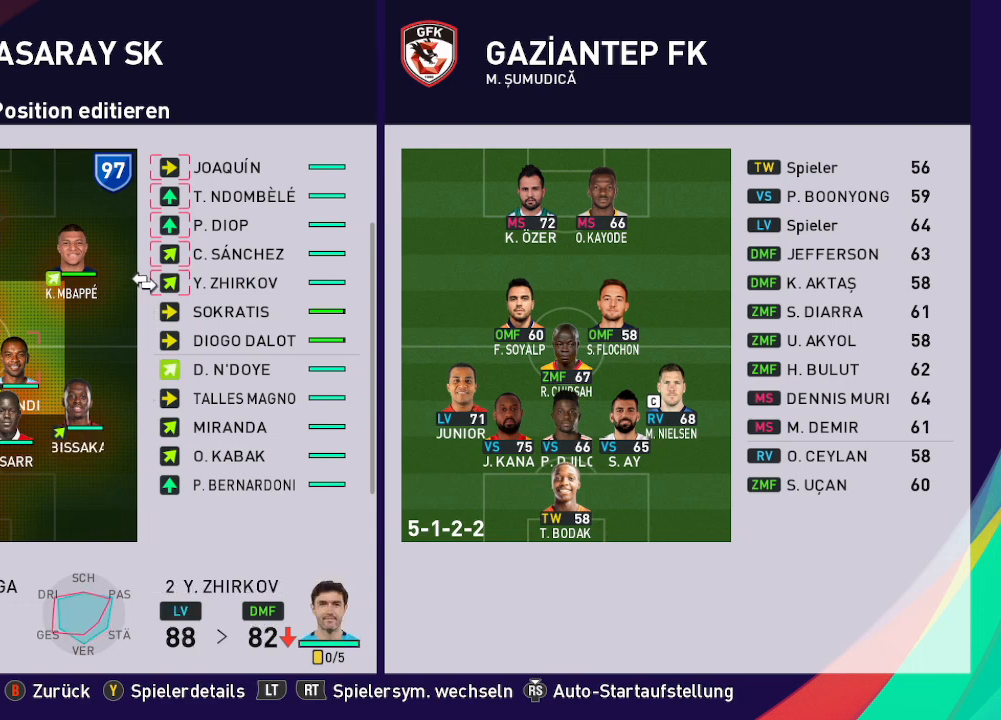
{"buttons": [], "left_stick": "center", "right_stick": "center", "events": []}
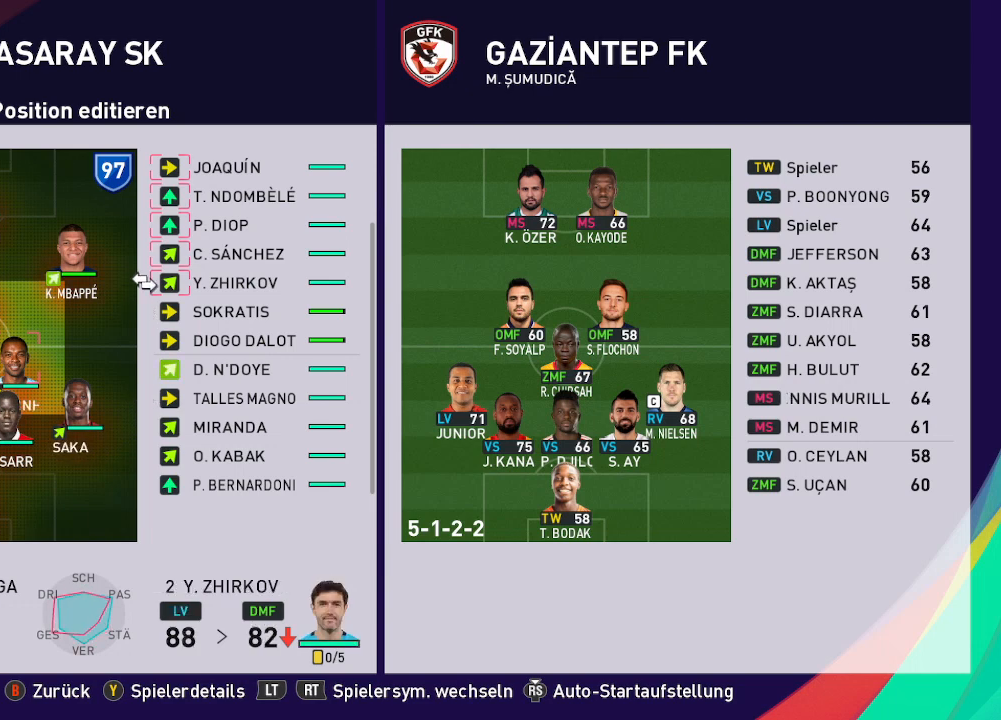
{"buttons": ["DPAD_UP"], "left_stick": "center", "right_stick": "center", "events": [[100, "DPAD_UP", "down"]]}
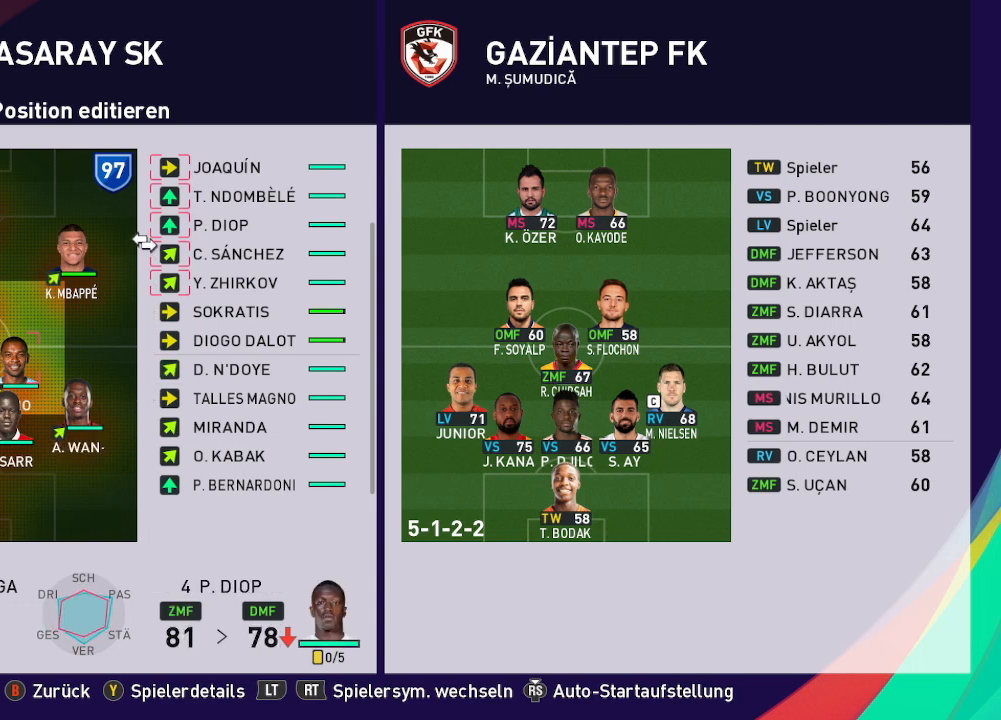
{"buttons": [], "left_stick": "center", "right_stick": "center", "events": [[500, "DPAD_UP", "up"]]}
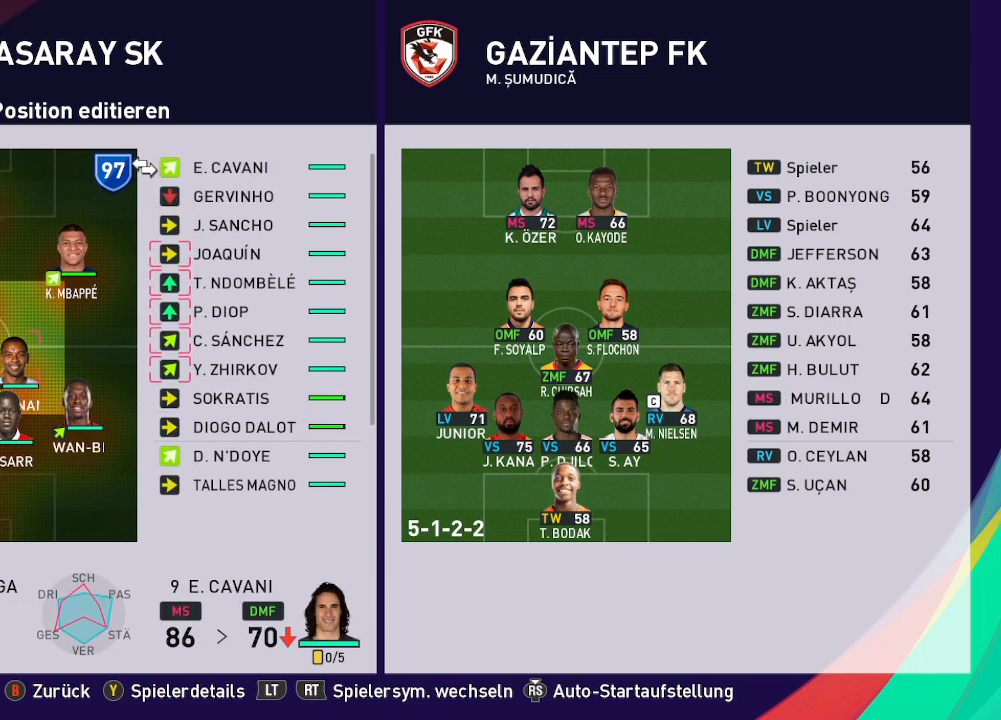
{"buttons": ["DPAD_DOWN"], "left_stick": "center", "right_stick": "center", "events": [[267, "DPAD_DOWN", "down"]]}
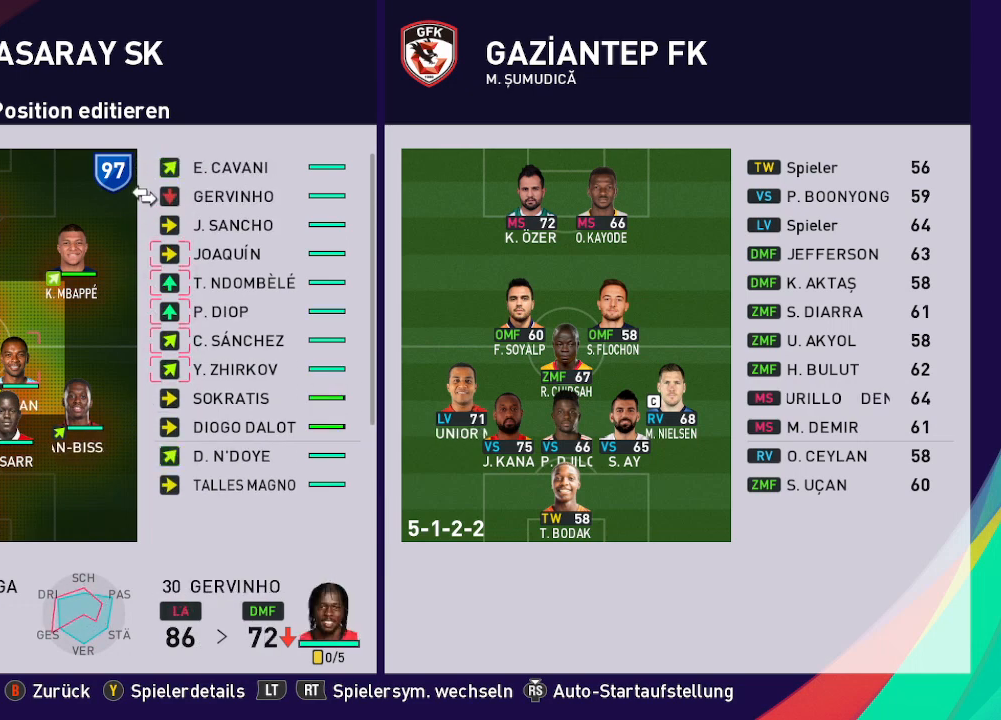
{"buttons": [], "left_stick": "center", "right_stick": "center", "events": [[300, "DPAD_DOWN", "up"]]}
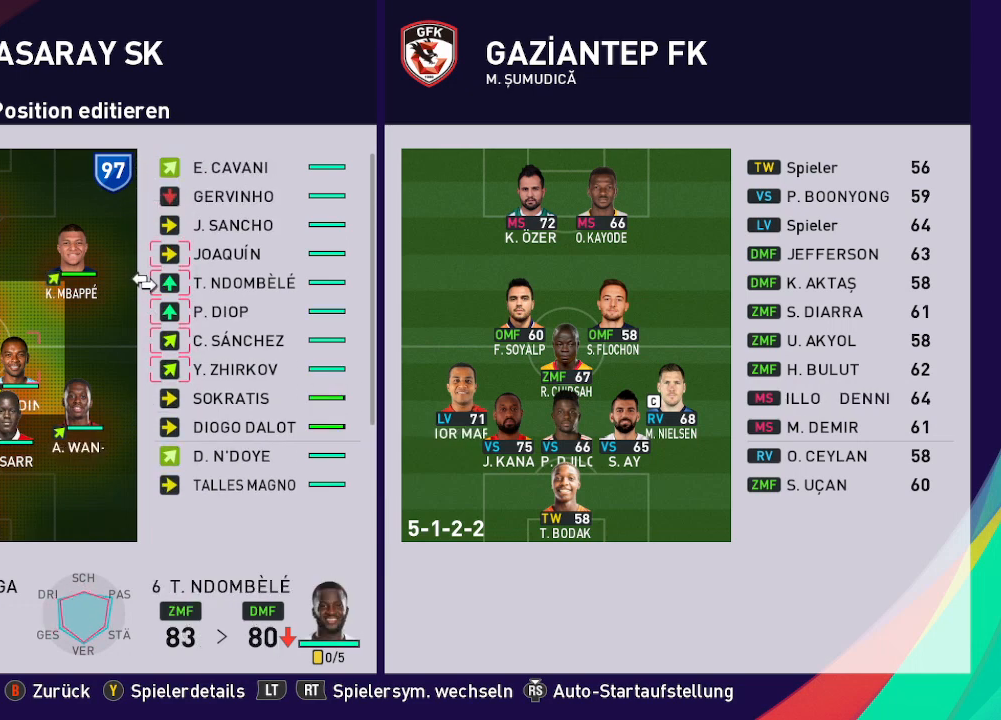
{"buttons": [], "left_stick": "center", "right_stick": "center", "events": []}
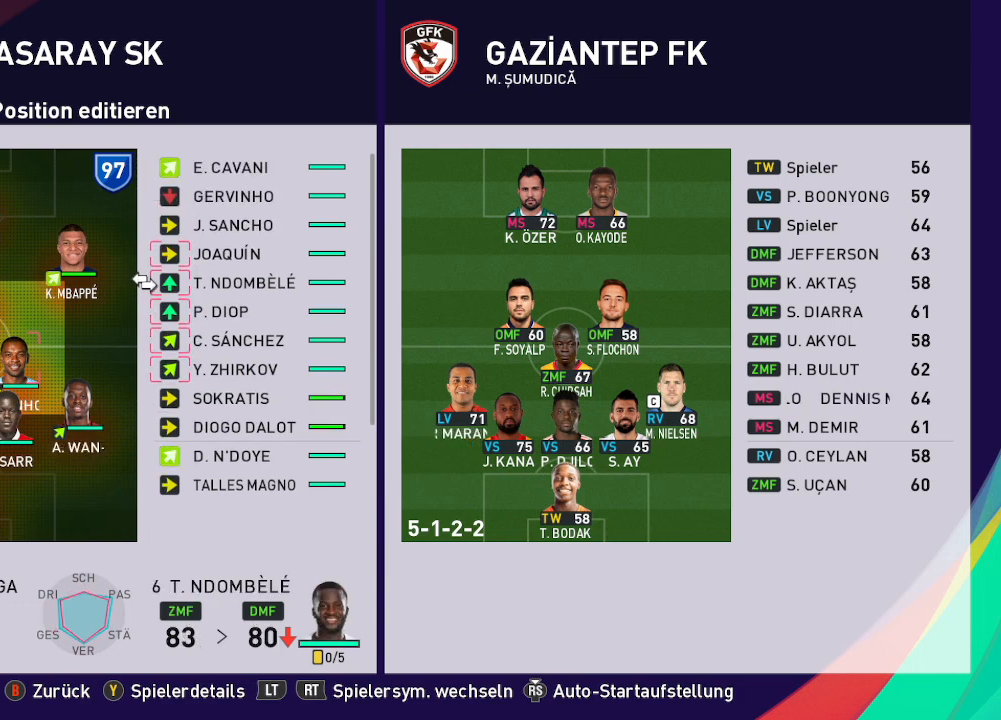
{"buttons": [], "left_stick": "center", "right_stick": "center", "events": [[100, "DPAD_DOWN", "down"], [233, "DPAD_DOWN", "up"]]}
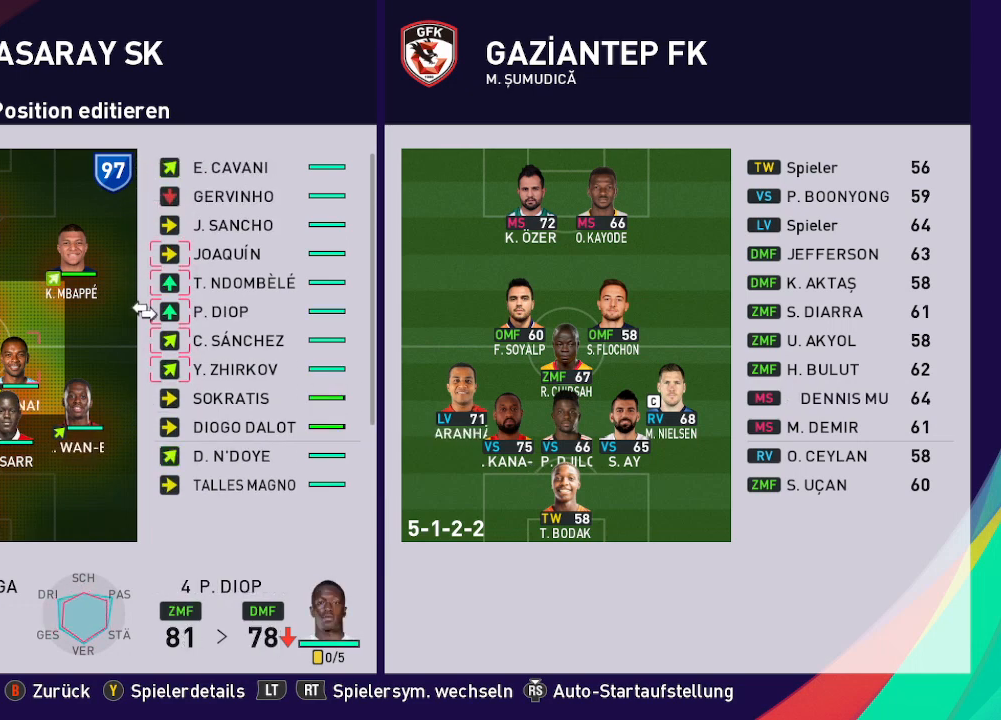
{"buttons": [], "left_stick": "center", "right_stick": "center", "events": [[200, "DPAD_UP", "down"], [333, "DPAD_UP", "up"]]}
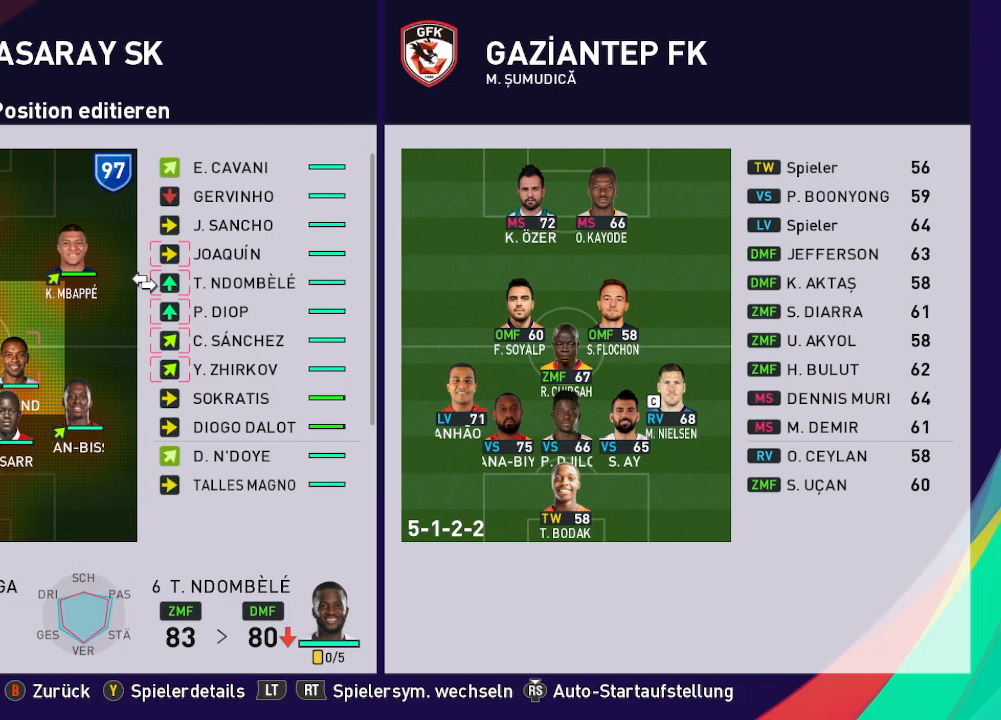
{"buttons": [], "left_stick": "center", "right_stick": "center", "events": []}
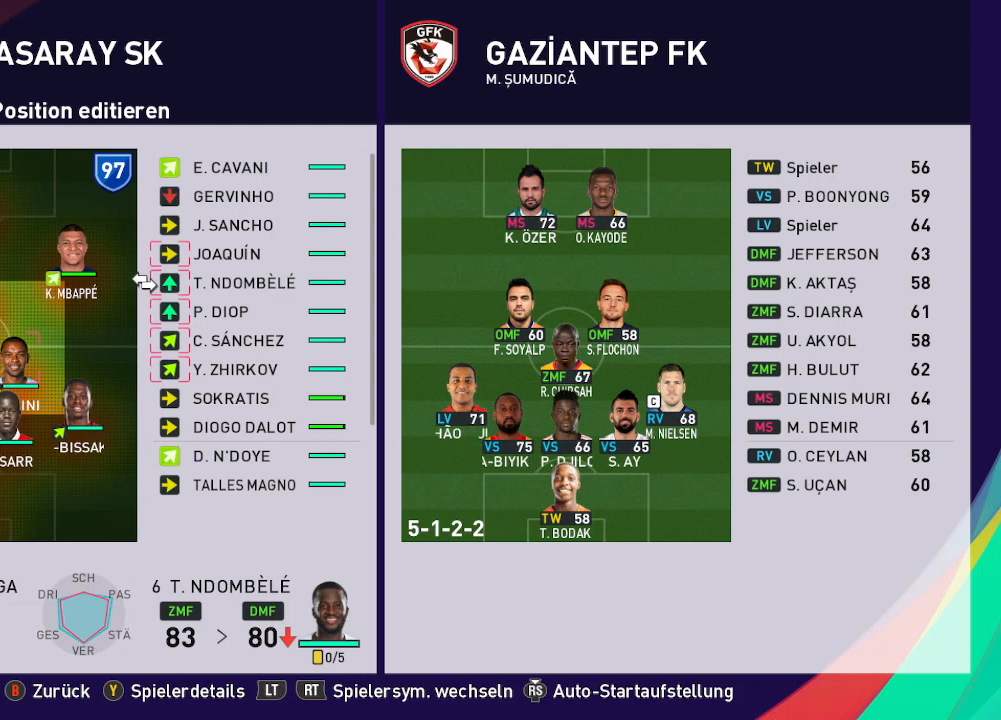
{"buttons": [], "left_stick": "center", "right_stick": "center", "events": [[200, "A", "down"], [300, "A", "up"]]}
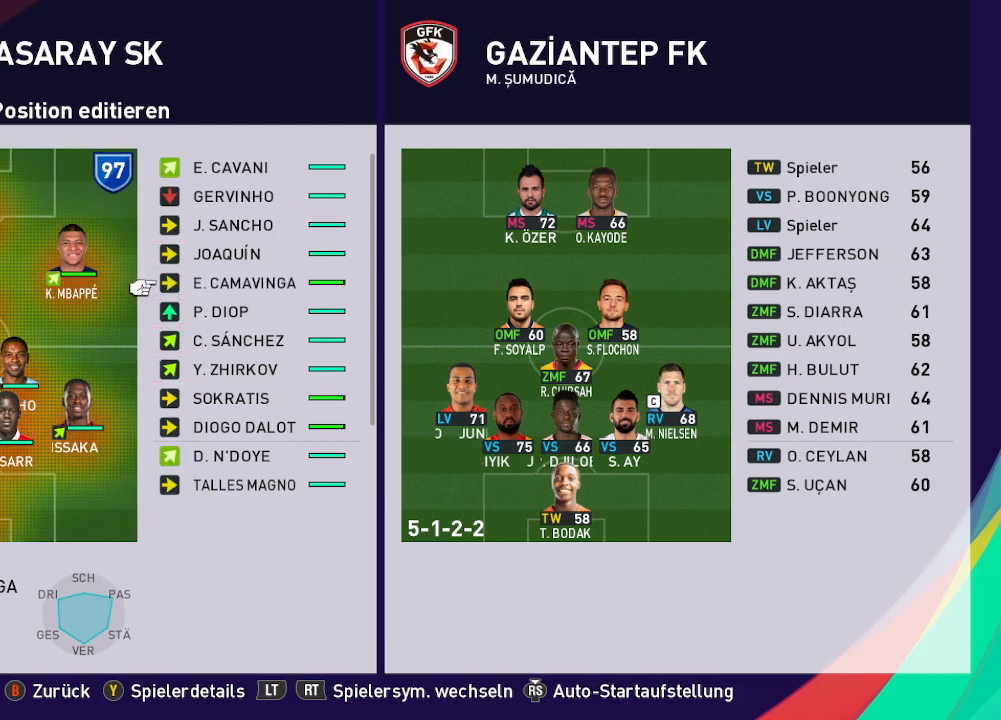
{"buttons": [], "left_stick": "center", "right_stick": "center", "events": [[300, "DPAD_LEFT", "down"], [433, "DPAD_LEFT", "up"]]}
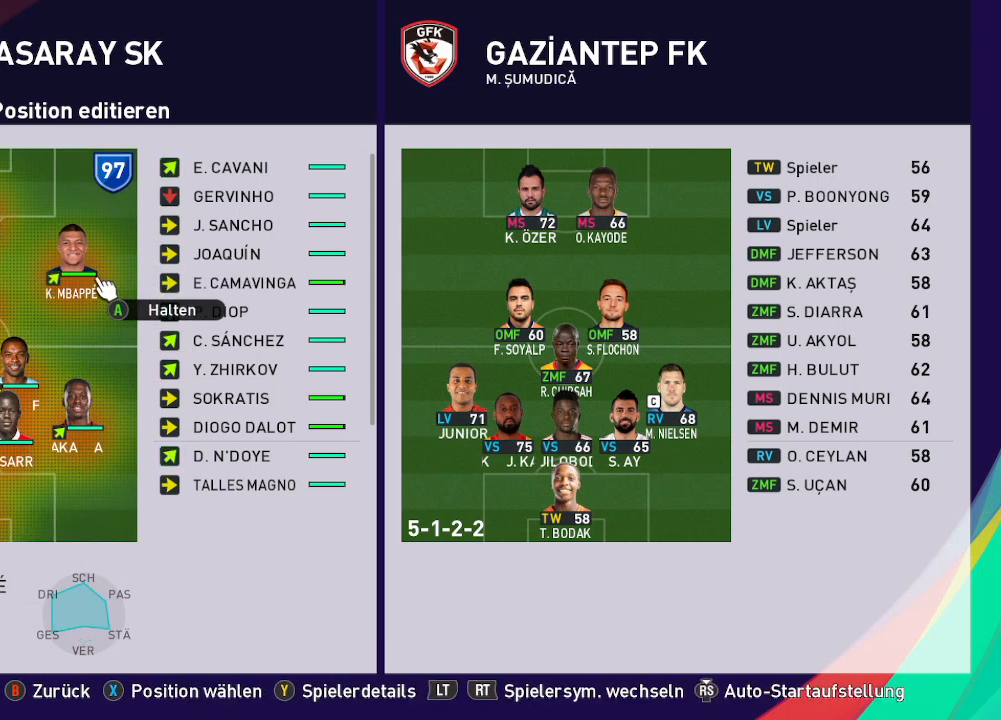
{"buttons": [], "left_stick": "center", "right_stick": "center", "events": [[67, "DPAD_DOWN", "down"], [200, "DPAD_DOWN", "up"], [300, "DPAD_LEFT", "down"], [433, "DPAD_LEFT", "up"]]}